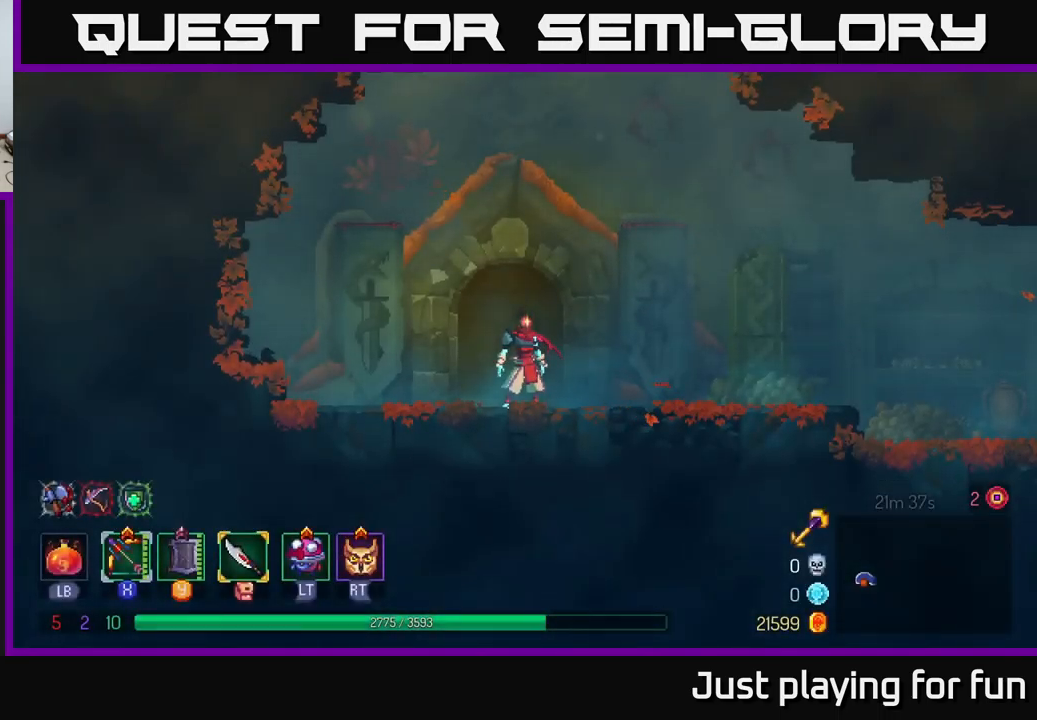
Gameplay with a controller (Xbox layout); each line is a JSON object with the inputs held at the frame after it. "events" lists button and stick changes between this image and that frame as [ms after this image, input, new state], when the widget could be followed in between.
{"buttons": [], "left_stick": "right", "right_stick": "center", "events": [[184, "left_stick", "right"]]}
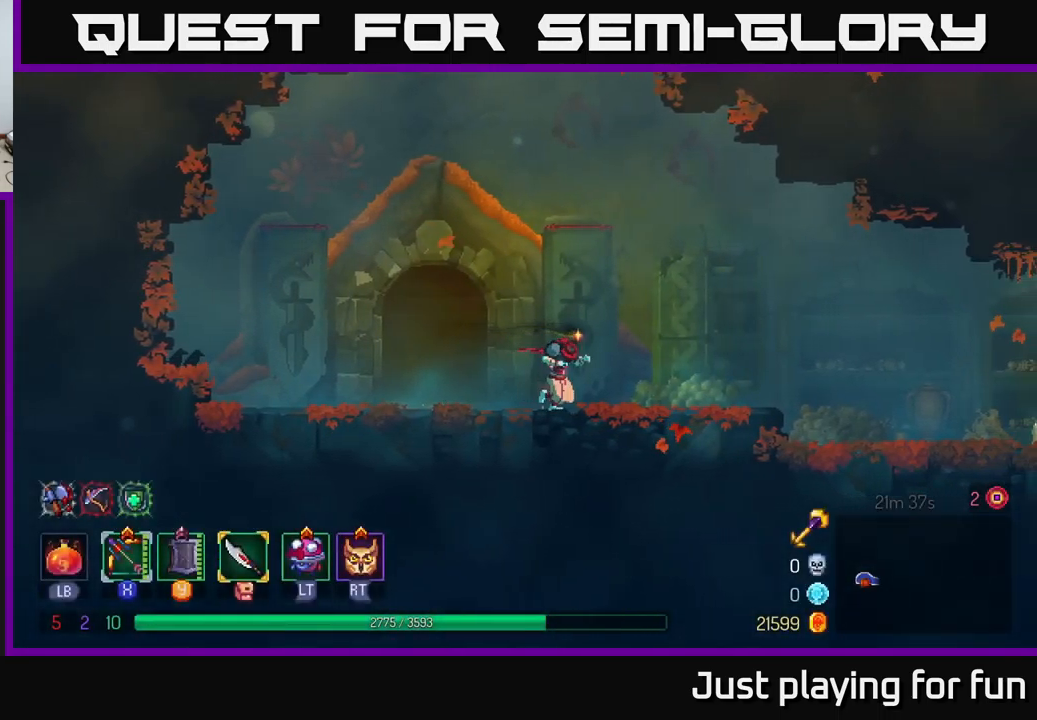
{"buttons": [], "left_stick": "right", "right_stick": "center", "events": [[317, "A", "down"], [484, "A", "up"]]}
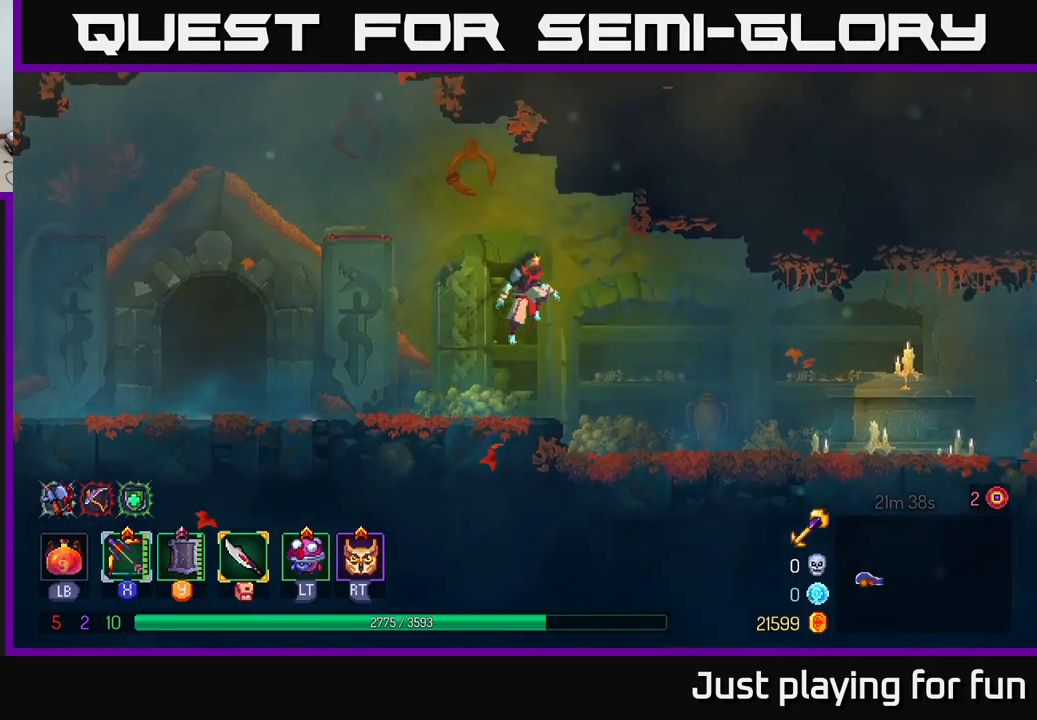
{"buttons": ["B"], "left_stick": "right", "right_stick": "center", "events": [[383, "B", "down"]]}
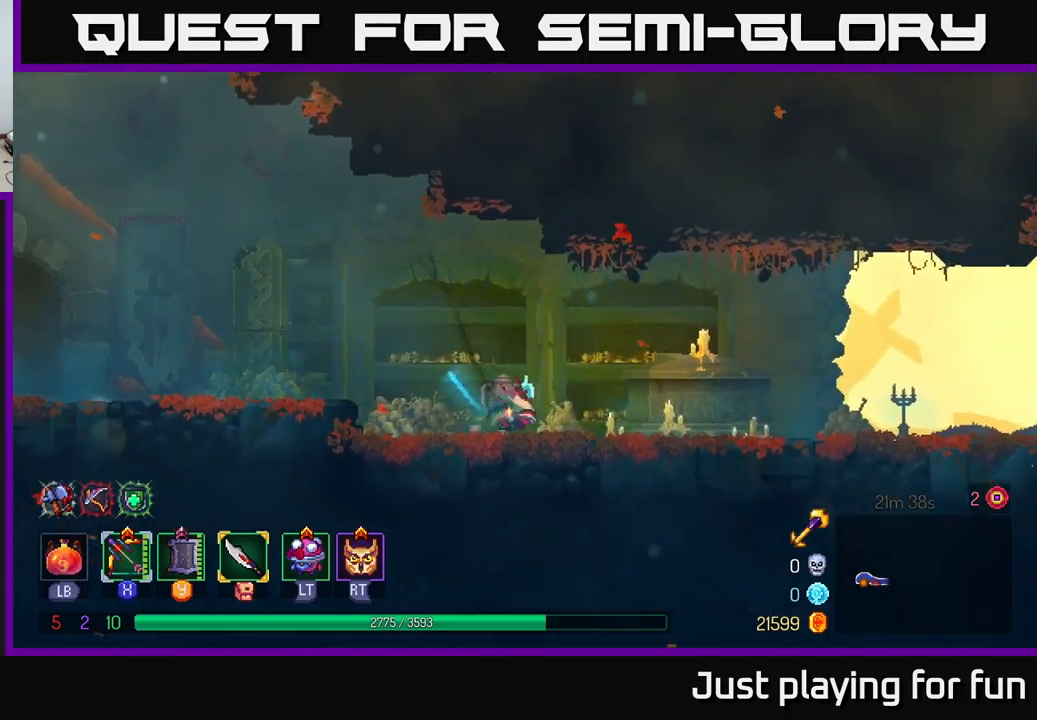
{"buttons": [], "left_stick": "right", "right_stick": "center", "events": [[17, "B", "up"]]}
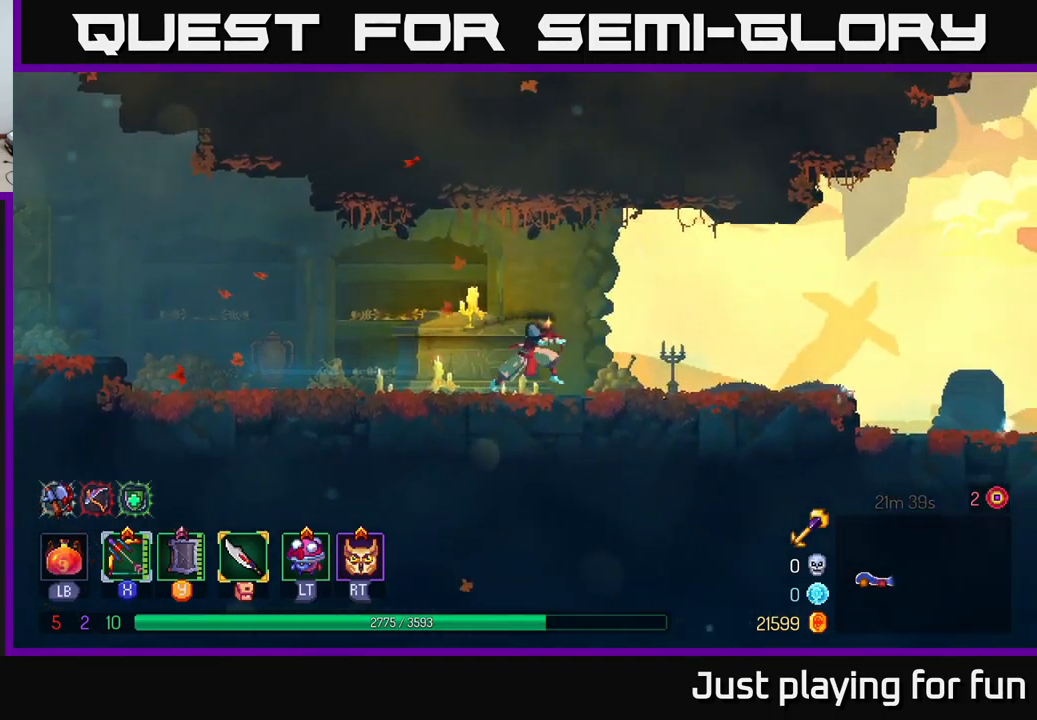
{"buttons": [], "left_stick": "right", "right_stick": "center", "events": []}
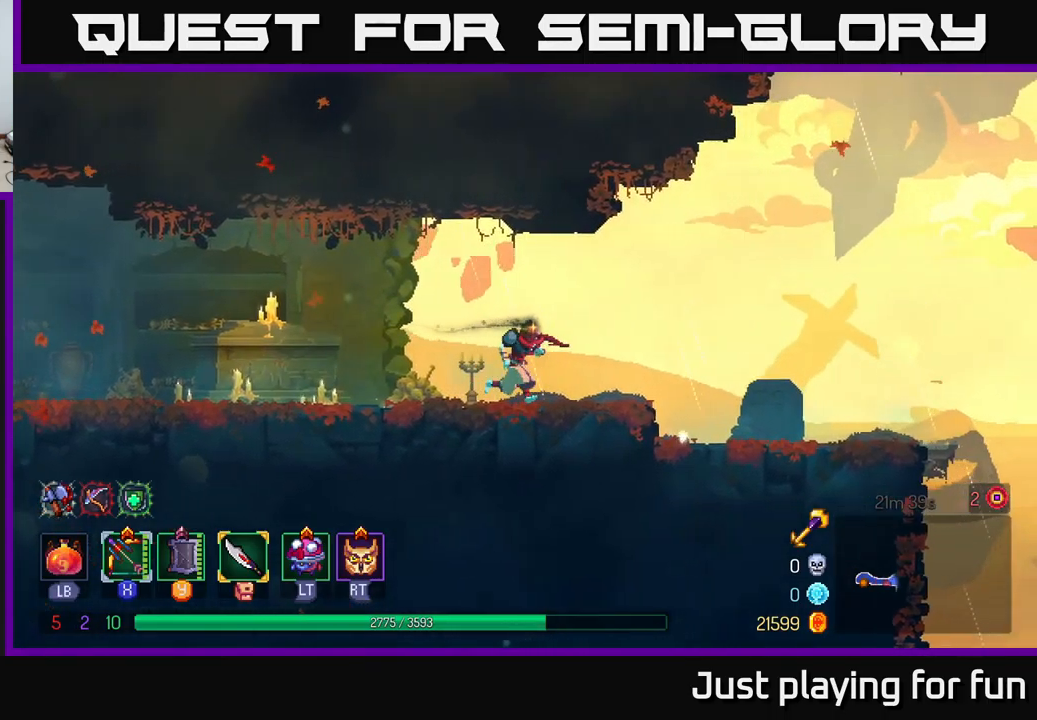
{"buttons": ["B"], "left_stick": "right", "right_stick": "center", "events": [[133, "A", "down"], [200, "A", "up"], [500, "B", "down"]]}
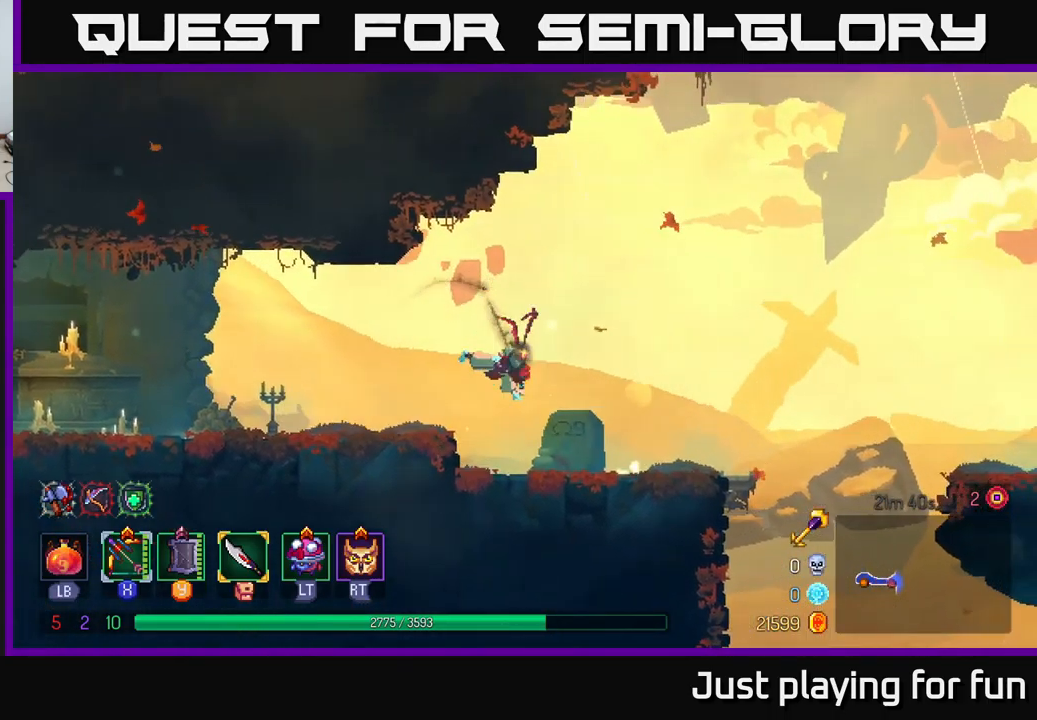
{"buttons": ["A"], "left_stick": "right", "right_stick": "center", "events": [[133, "B", "up"], [483, "A", "down"]]}
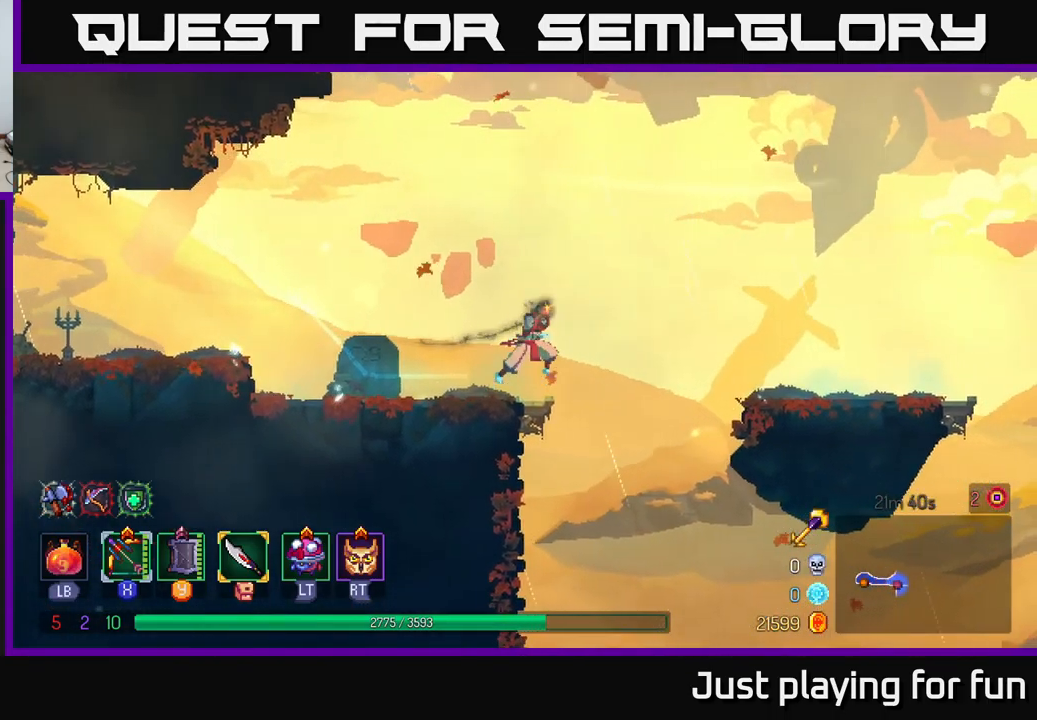
{"buttons": [], "left_stick": "right", "right_stick": "center", "events": [[133, "A", "up"]]}
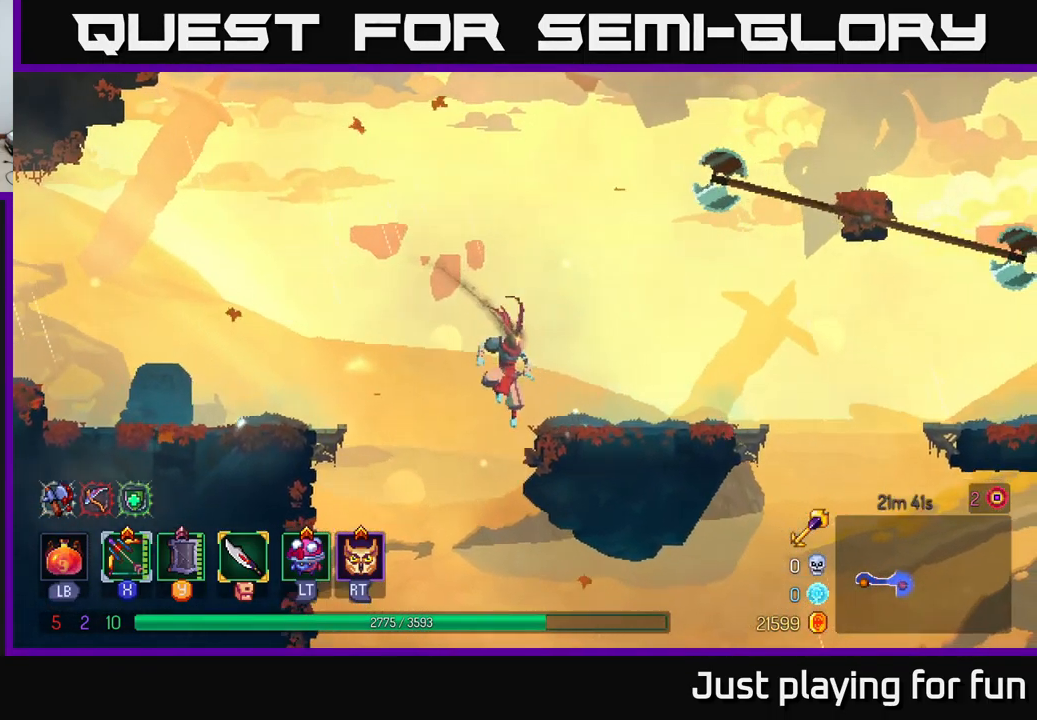
{"buttons": [], "left_stick": "center", "right_stick": "center", "events": [[433, "left_stick", "center"]]}
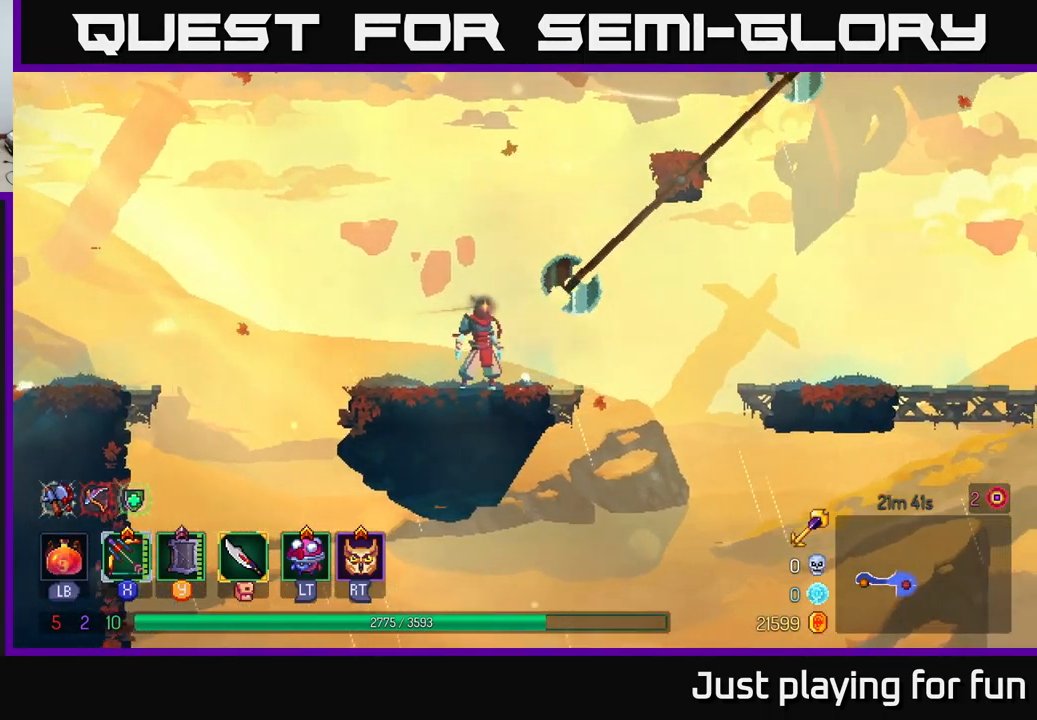
{"buttons": [], "left_stick": "right", "right_stick": "center", "events": [[100, "left_stick", "right"], [400, "A", "down"], [500, "A", "up"]]}
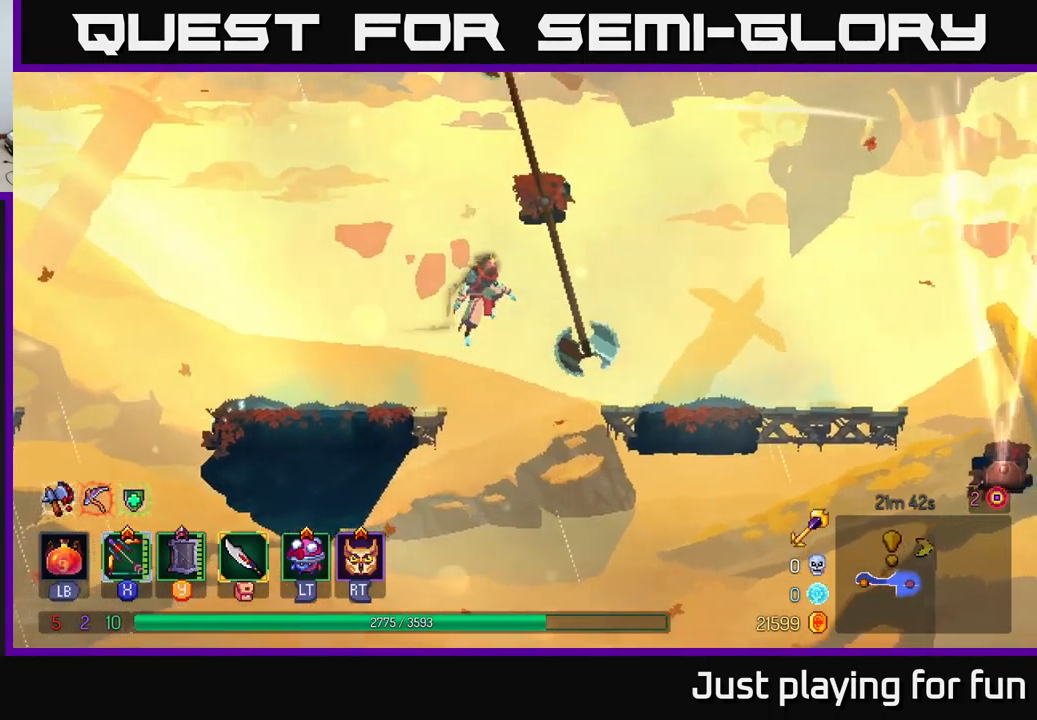
{"buttons": [], "left_stick": "right", "right_stick": "center", "events": [[333, "left_stick", "center"], [400, "left_stick", "right"]]}
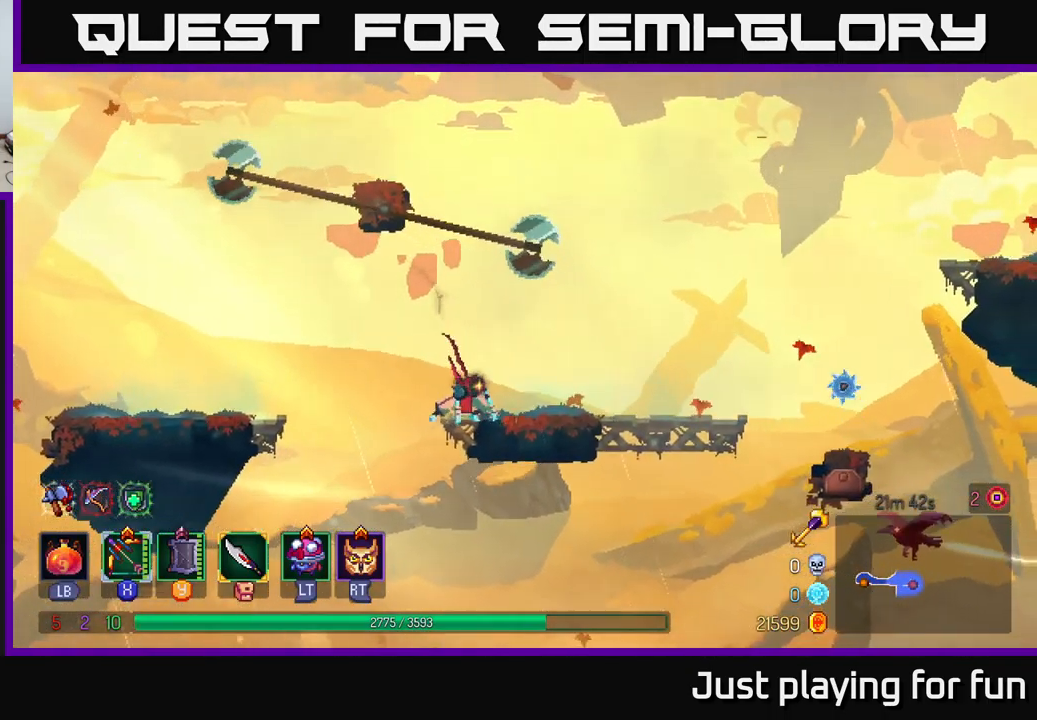
{"buttons": [], "left_stick": "right", "right_stick": "center", "events": []}
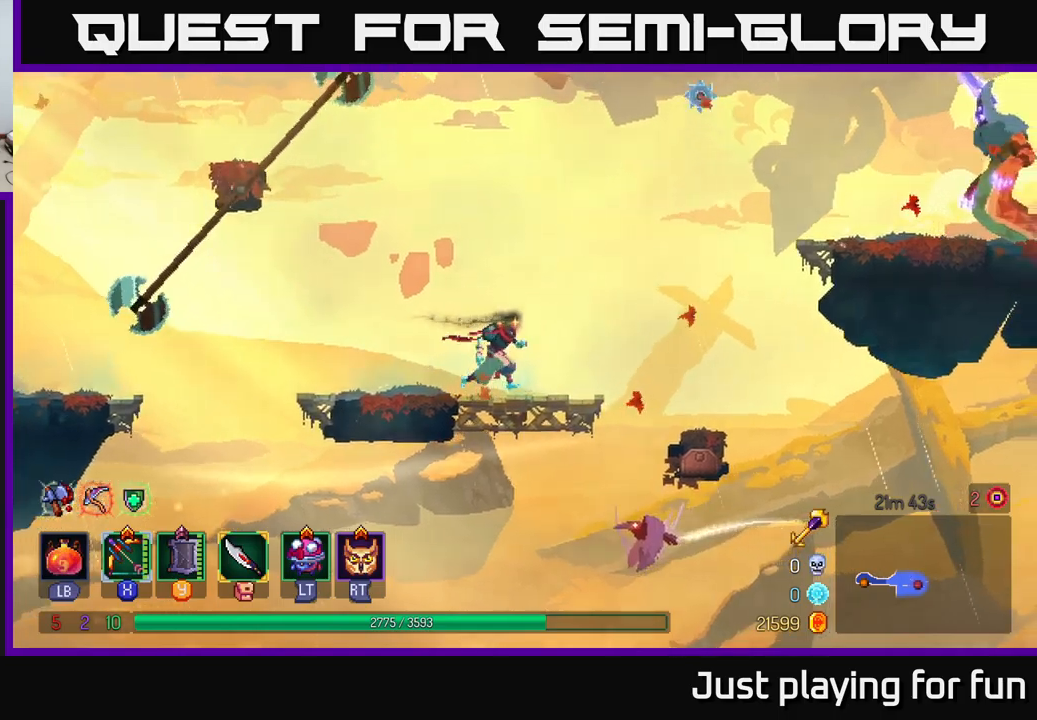
{"buttons": [], "left_stick": "right", "right_stick": "center", "events": [[217, "A", "down"], [367, "A", "up"]]}
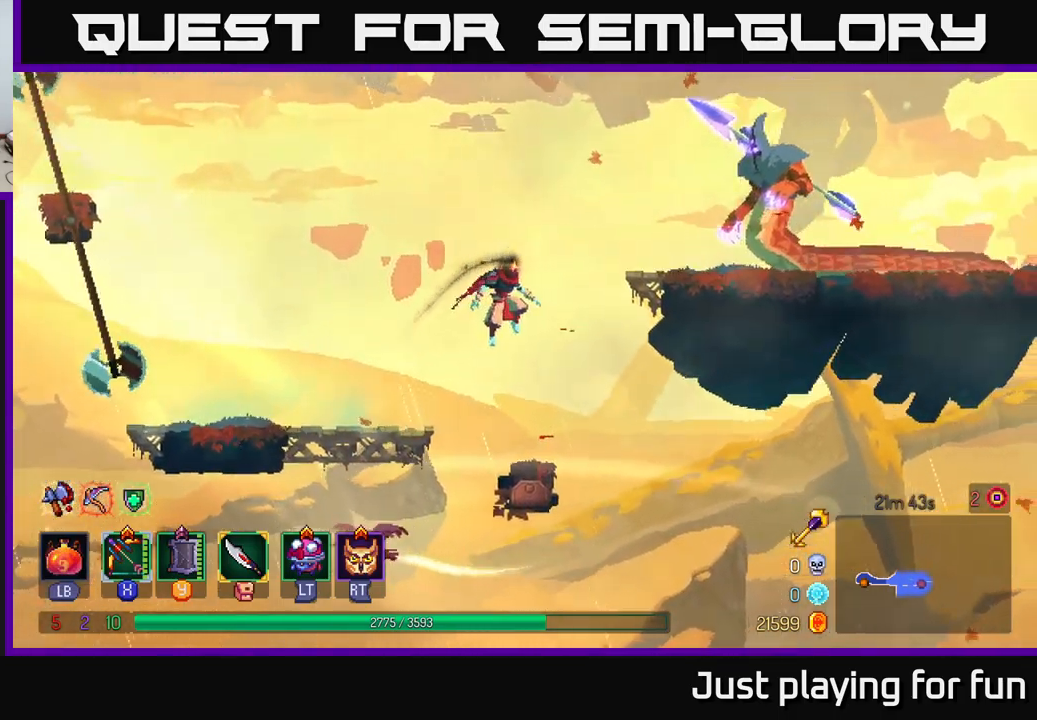
{"buttons": [], "left_stick": "right", "right_stick": "center", "events": [[67, "A", "down"], [283, "A", "up"]]}
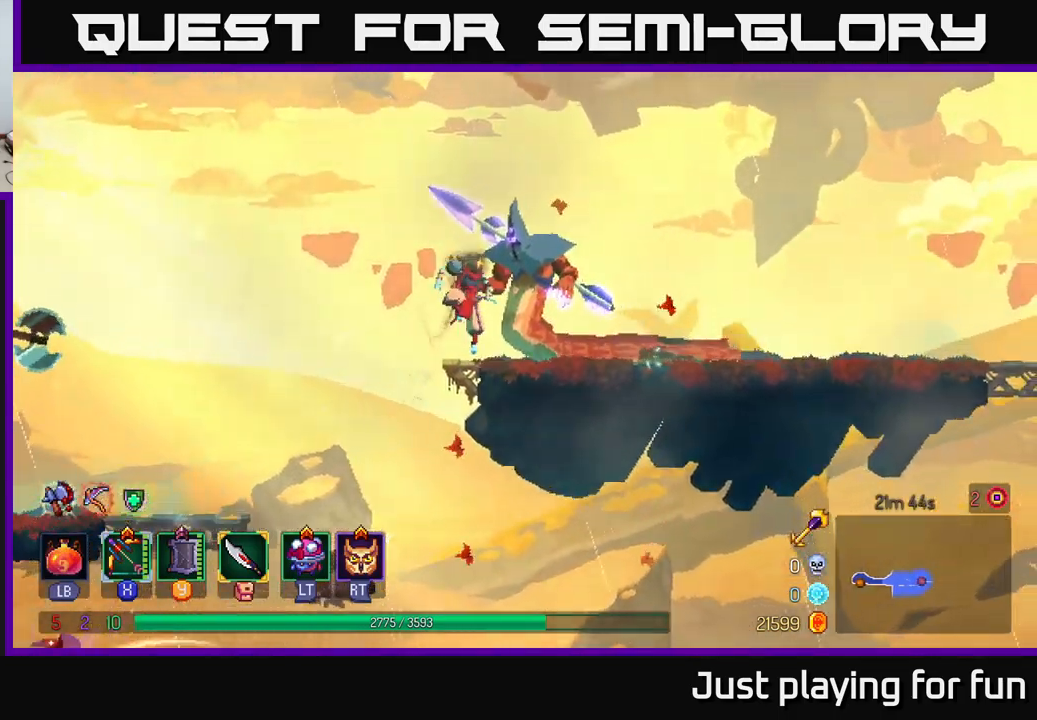
{"buttons": ["X"], "left_stick": "center", "right_stick": "center", "events": [[250, "B", "down"], [383, "B", "up"], [467, "X", "down"], [500, "left_stick", "center"]]}
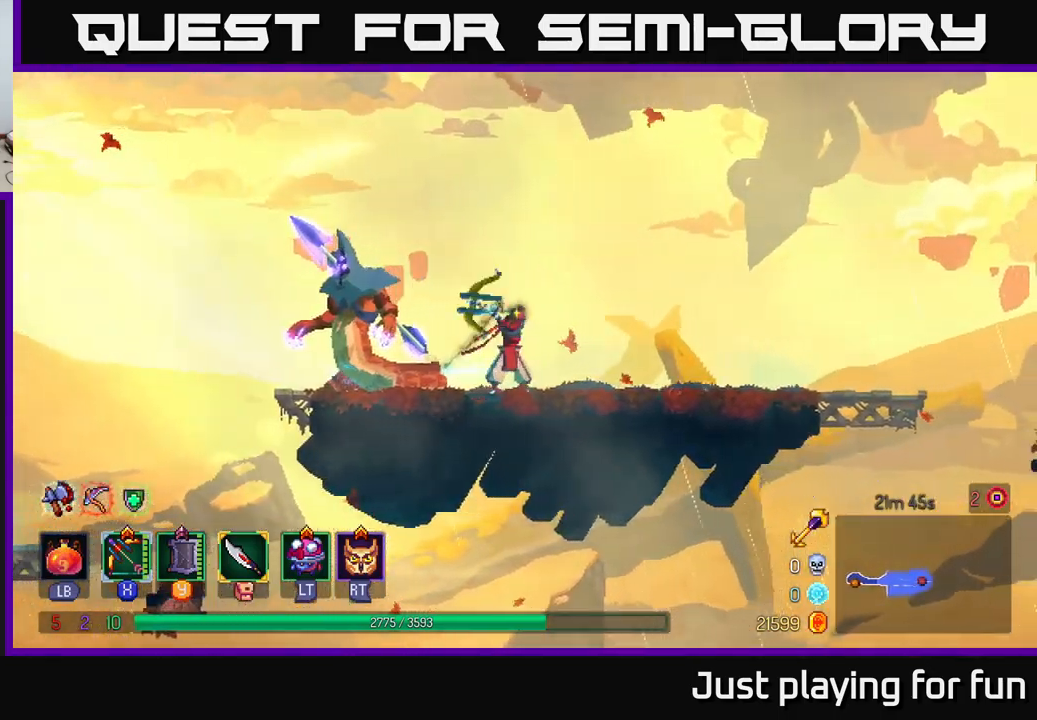
{"buttons": [], "left_stick": "down-left", "right_stick": "center", "events": [[33, "left_stick", "left"], [233, "left_stick", "down-left"], [433, "X", "up"]]}
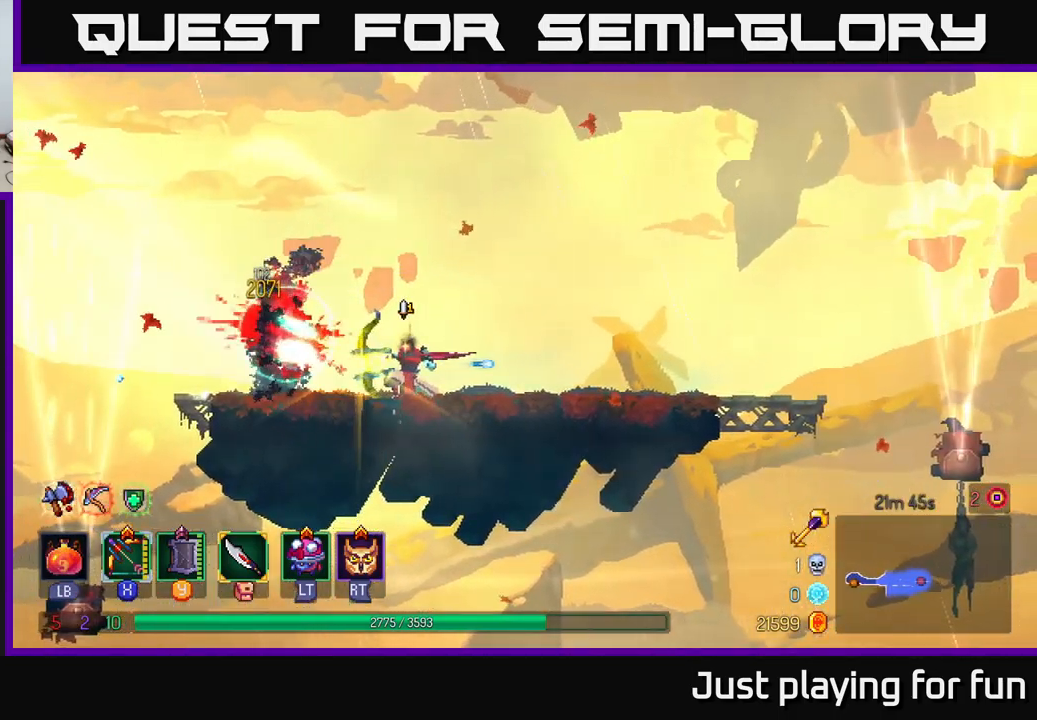
{"buttons": ["X"], "left_stick": "center", "right_stick": "center", "events": [[67, "X", "down"], [183, "left_stick", "center"]]}
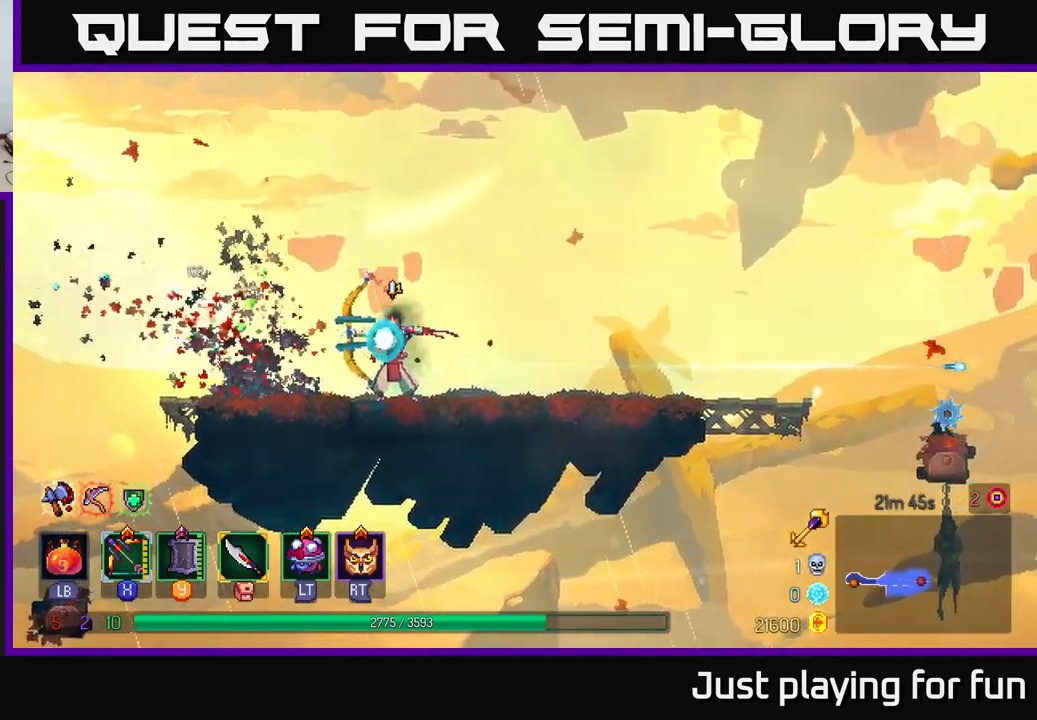
{"buttons": ["R2"], "left_stick": "right", "right_stick": "center", "events": [[50, "X", "up"], [67, "left_stick", "right"], [133, "B", "down"], [250, "B", "up"], [500, "R2", "down"]]}
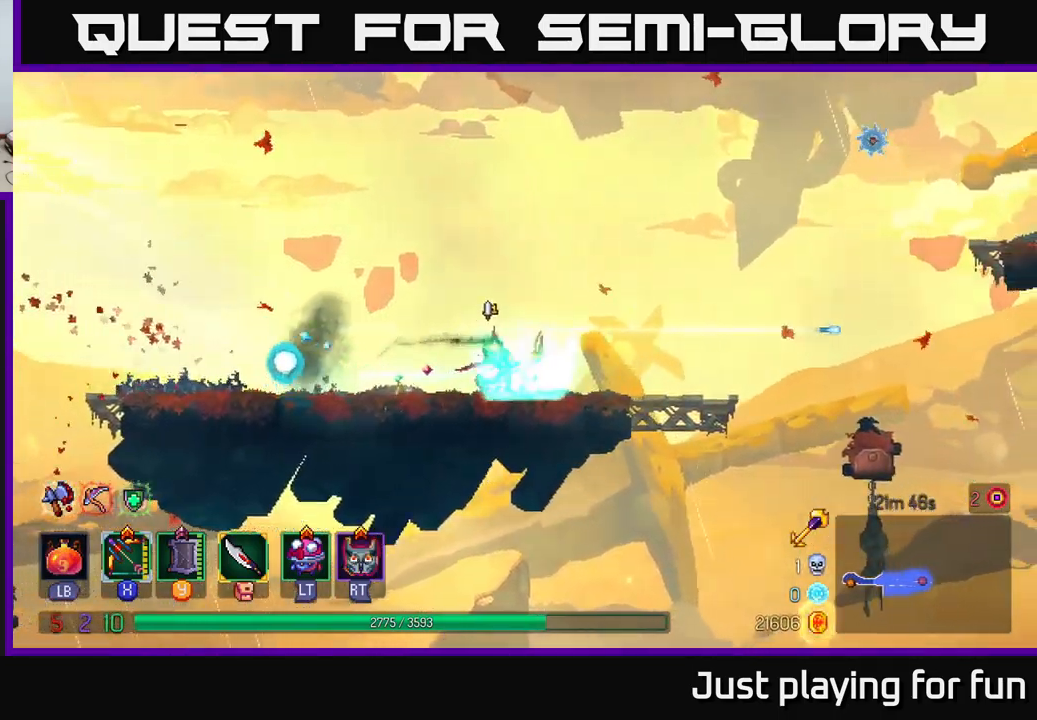
{"buttons": ["A"], "left_stick": "right", "right_stick": "center", "events": [[100, "R2", "up"], [150, "L2", "down"], [267, "L2", "up"], [433, "A", "down"]]}
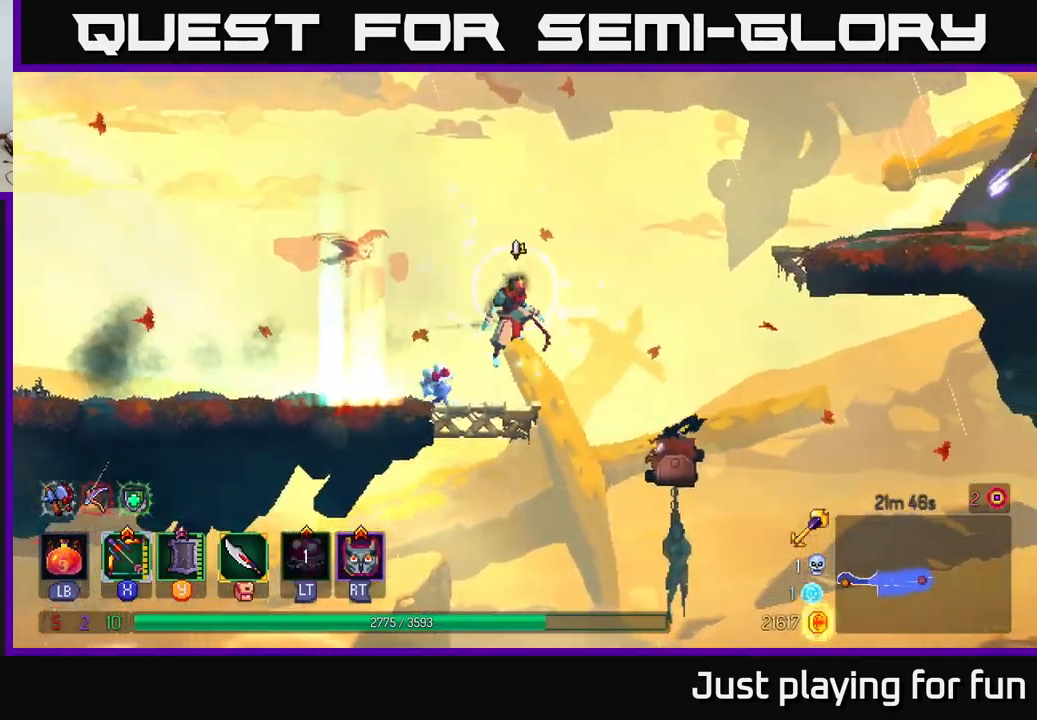
{"buttons": [], "left_stick": "right", "right_stick": "center", "events": [[100, "A", "up"], [233, "A", "down"], [500, "A", "up"]]}
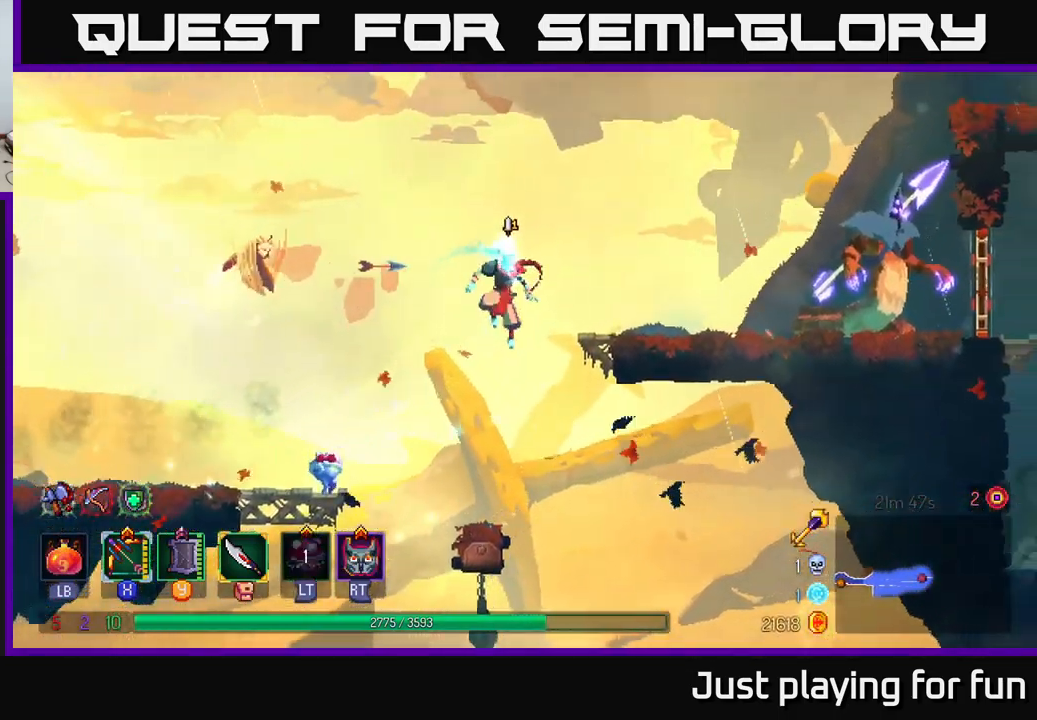
{"buttons": ["X"], "left_stick": "right", "right_stick": "center", "events": [[283, "X", "down"]]}
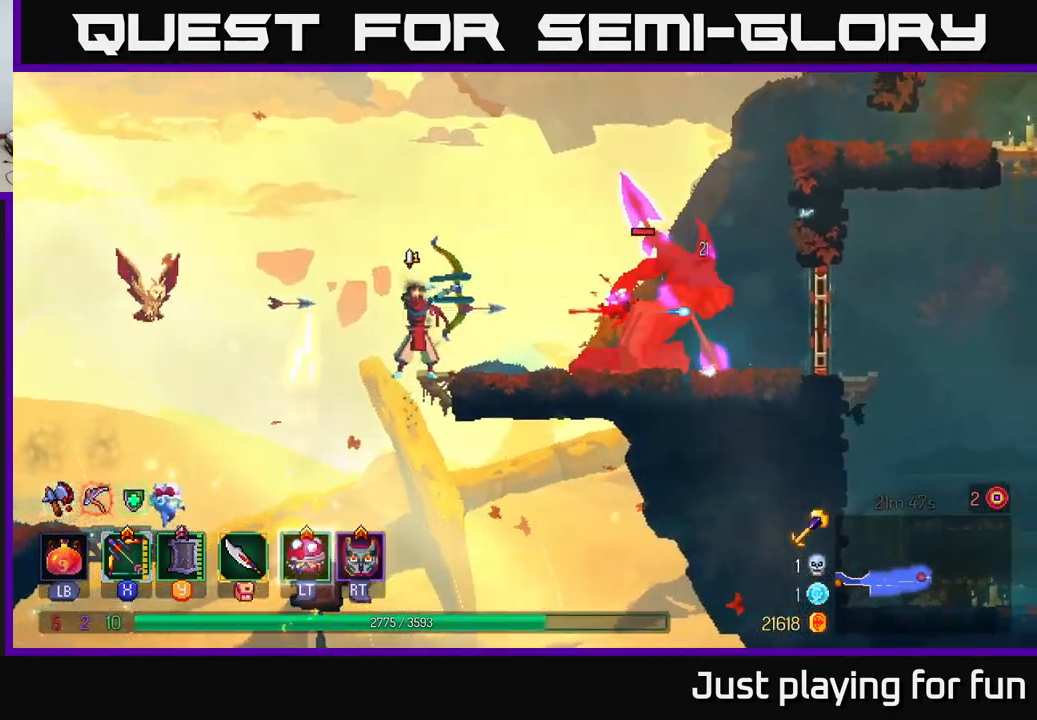
{"buttons": [], "left_stick": "right", "right_stick": "center", "events": [[417, "X", "up"]]}
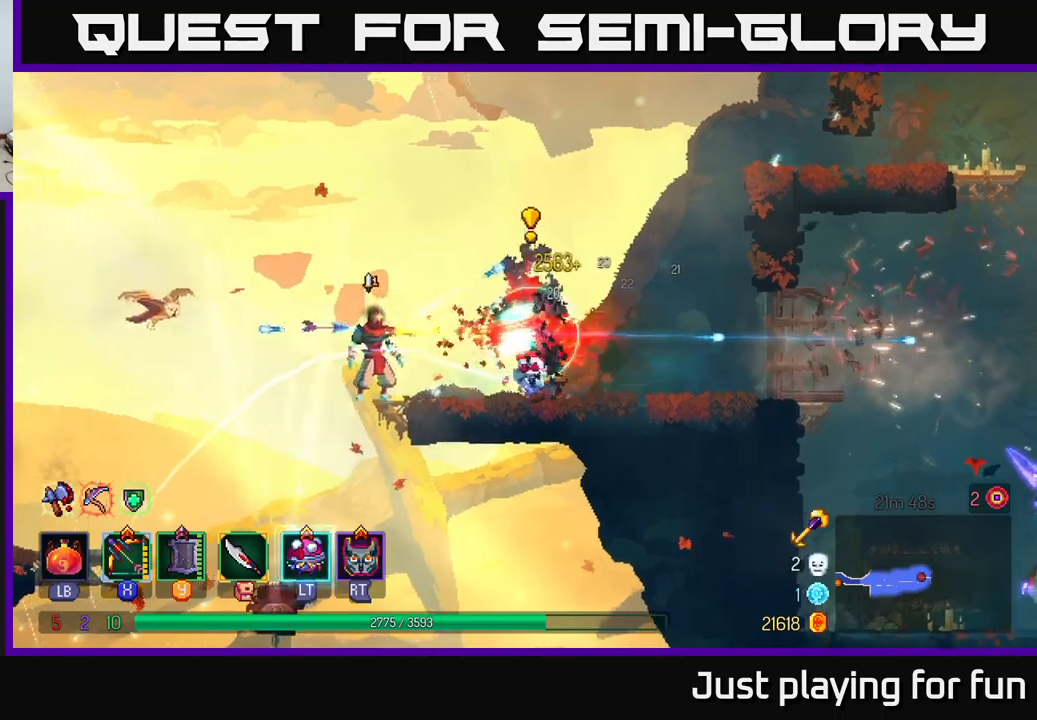
{"buttons": [], "left_stick": "right", "right_stick": "center", "events": [[50, "B", "down"], [200, "B", "up"]]}
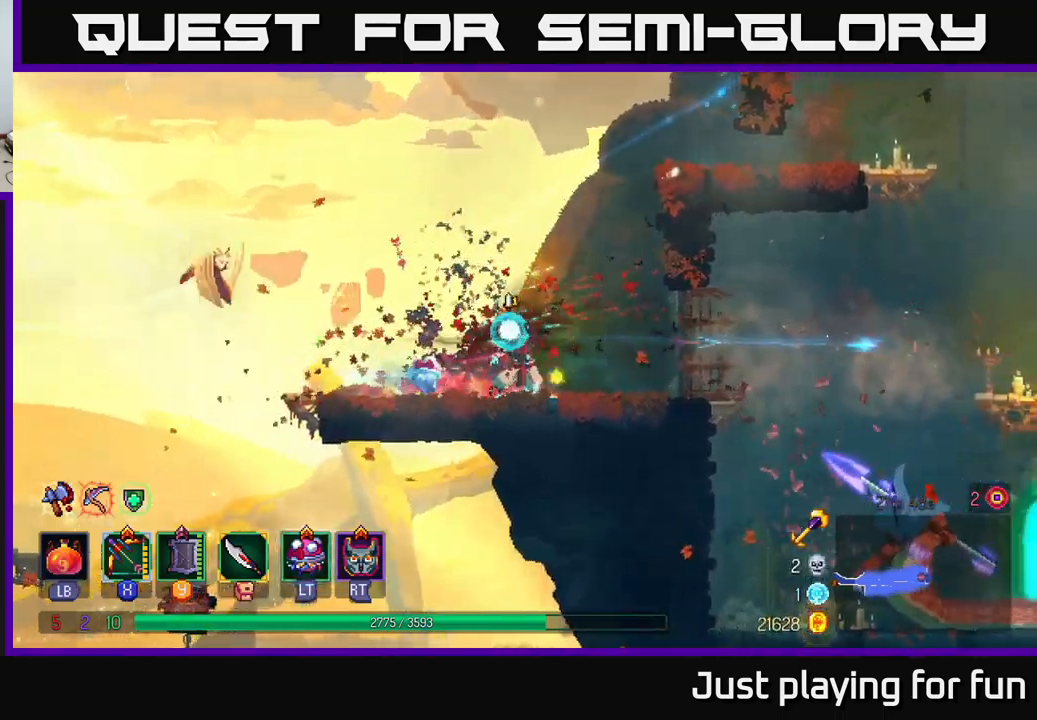
{"buttons": [], "left_stick": "right", "right_stick": "center", "events": [[384, "A", "down"], [467, "A", "up"]]}
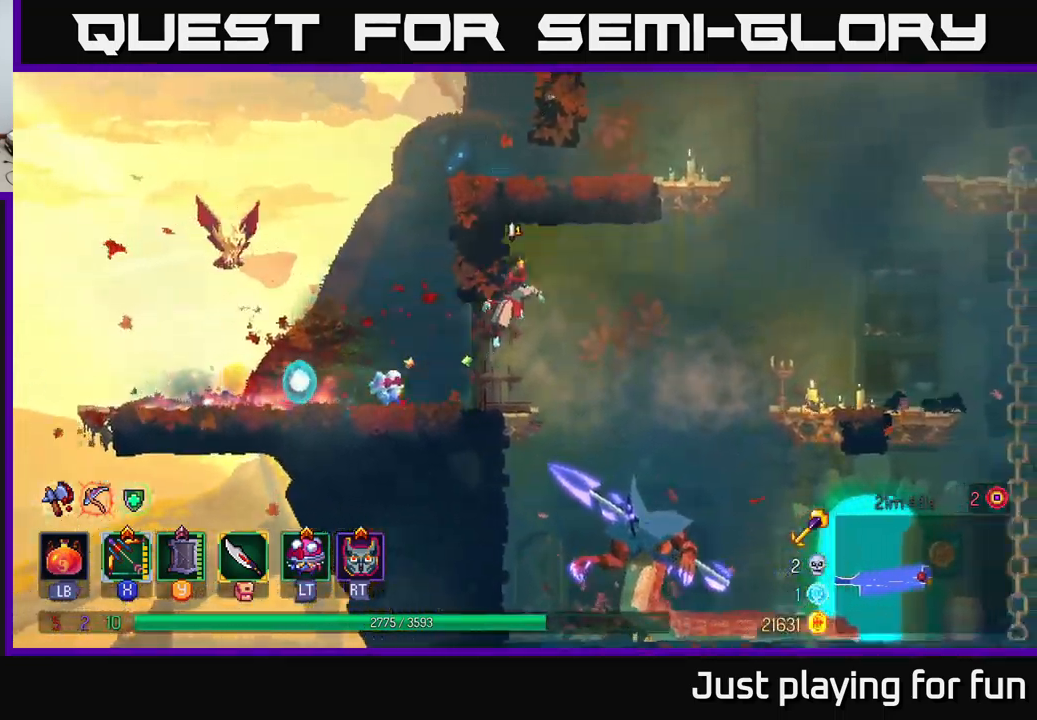
{"buttons": [], "left_stick": "center", "right_stick": "center", "events": [[184, "left_stick", "down"], [217, "A", "down"], [300, "A", "up"], [367, "left_stick", "center"]]}
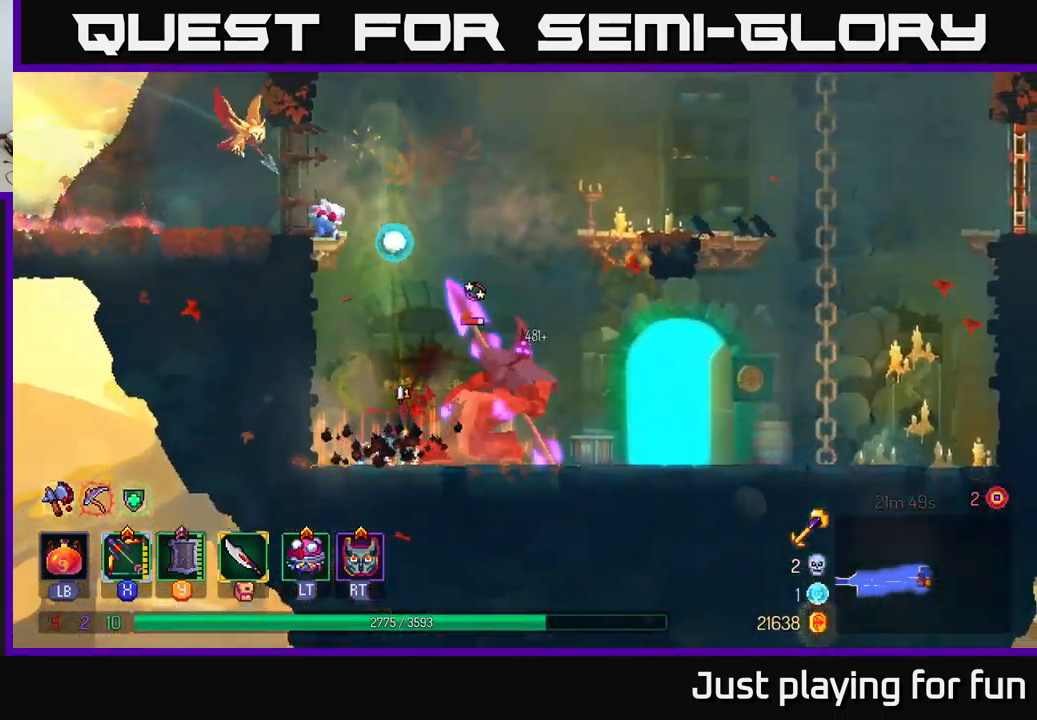
{"buttons": ["X"], "left_stick": "down-right", "right_stick": "center", "events": [[84, "left_stick", "right"], [117, "X", "down"], [484, "left_stick", "down-right"]]}
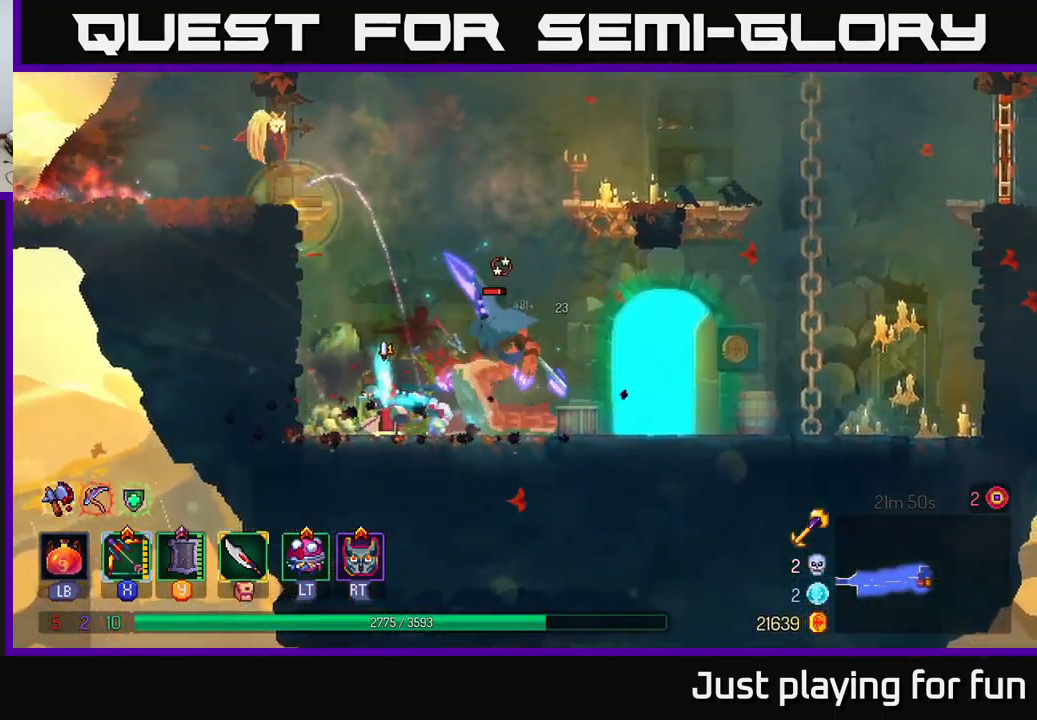
{"buttons": [], "left_stick": "right", "right_stick": "center", "events": [[17, "left_stick", "down"], [217, "X", "up"], [300, "left_stick", "right"], [384, "B", "down"], [484, "B", "up"]]}
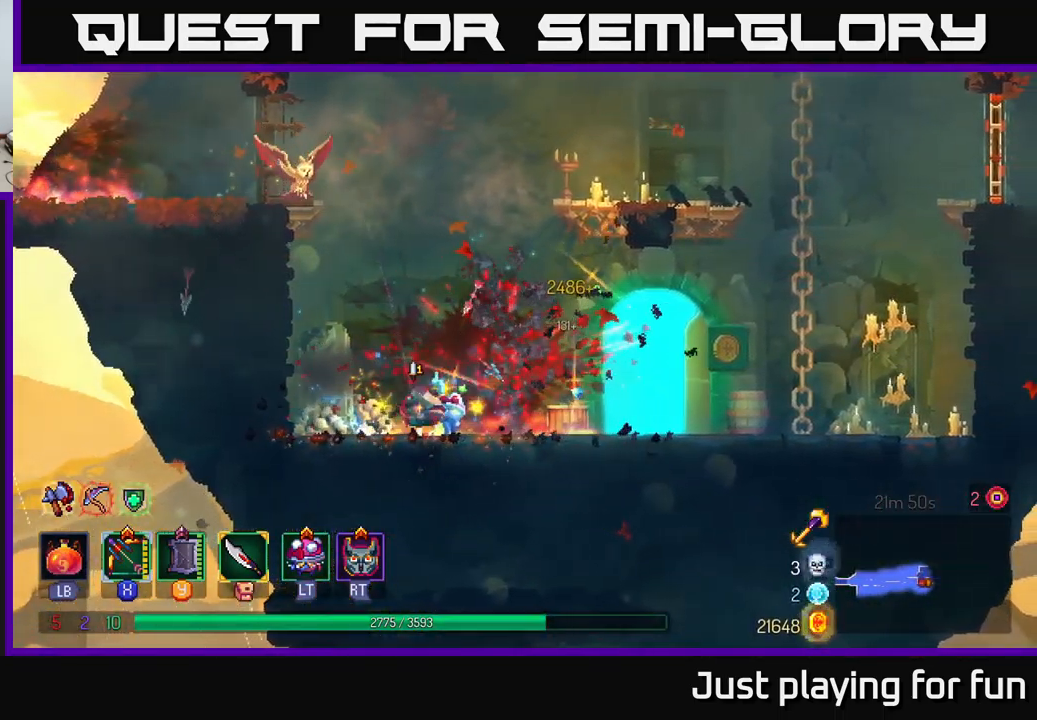
{"buttons": ["R1"], "left_stick": "left", "right_stick": "center", "events": [[434, "left_stick", "left"], [450, "R1", "down"]]}